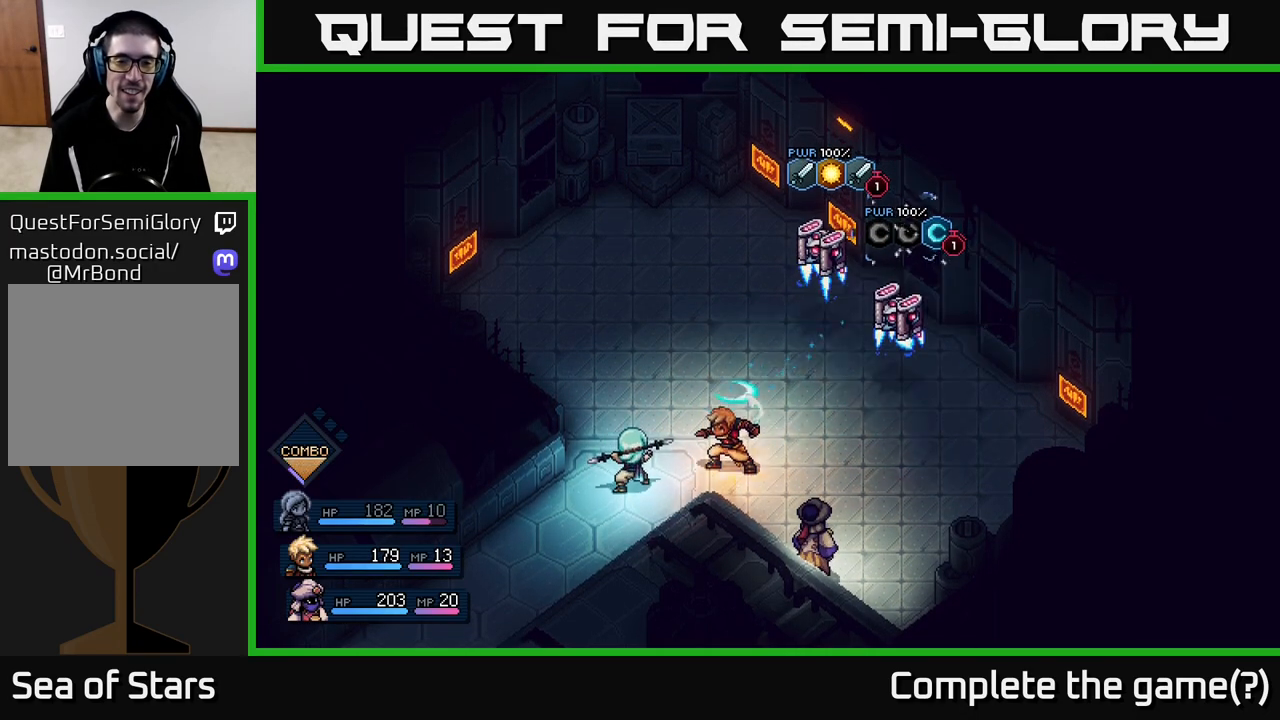
Gameplay with a controller (Xbox layout); each line is a JSON object with the inputs held at the frame after it. "events" lists button and stick changes between this image and that frame as [ms after this image, input, new state], when the widget could be followed in between.
{"buttons": [], "left_stick": "center", "right_stick": "center", "events": [[33, "A", "down"], [150, "A", "up"]]}
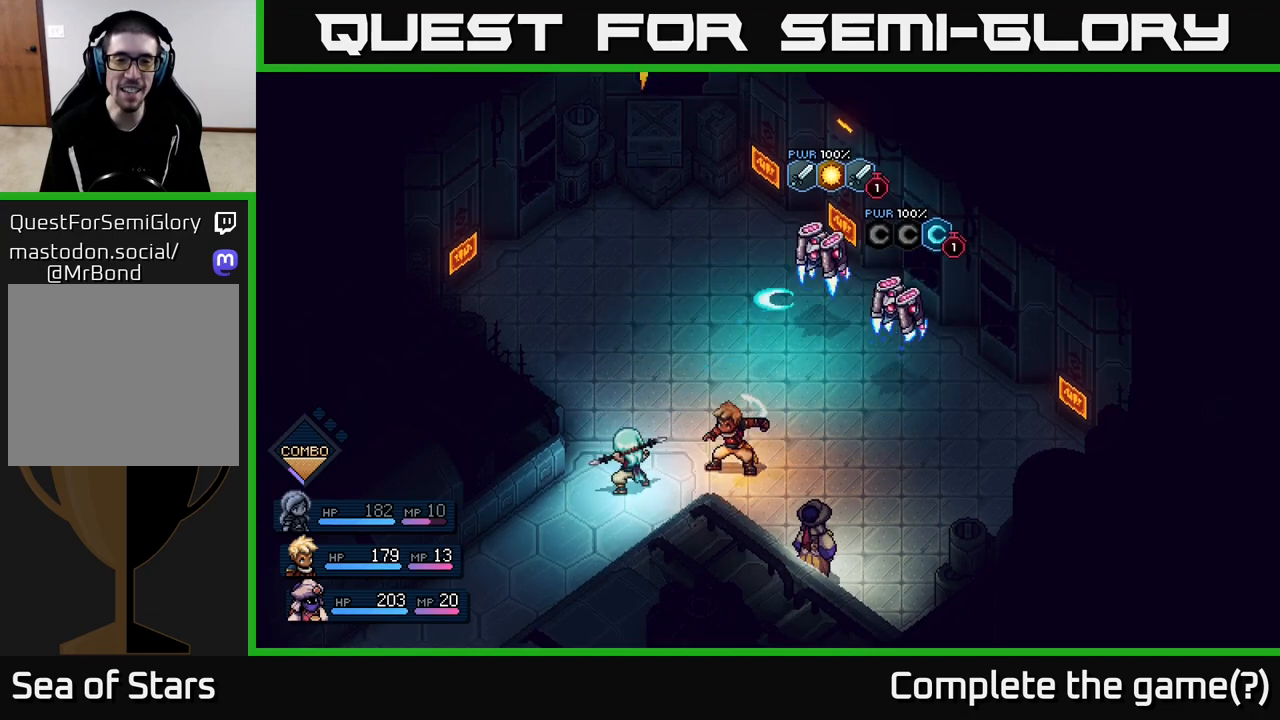
{"buttons": ["A"], "left_stick": "center", "right_stick": "center", "events": [[433, "A", "down"]]}
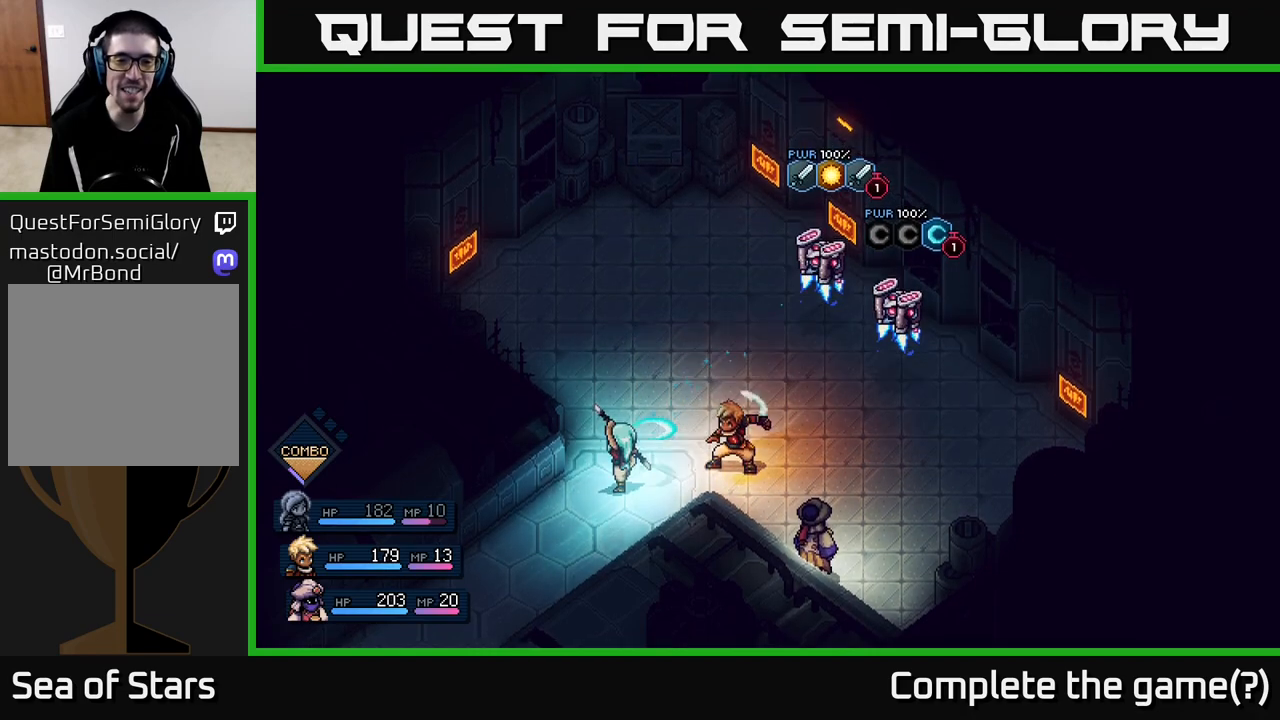
{"buttons": [], "left_stick": "center", "right_stick": "center", "events": [[33, "A", "up"]]}
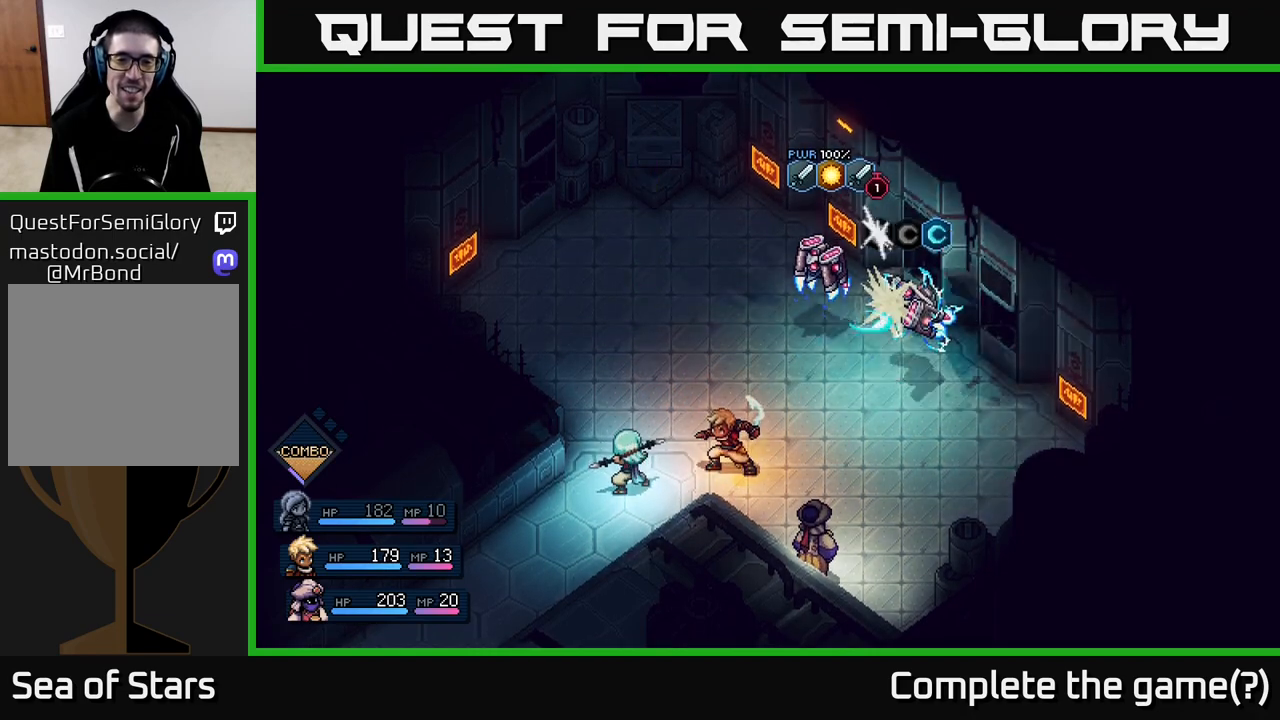
{"buttons": [], "left_stick": "center", "right_stick": "center", "events": [[217, "A", "down"], [350, "A", "up"]]}
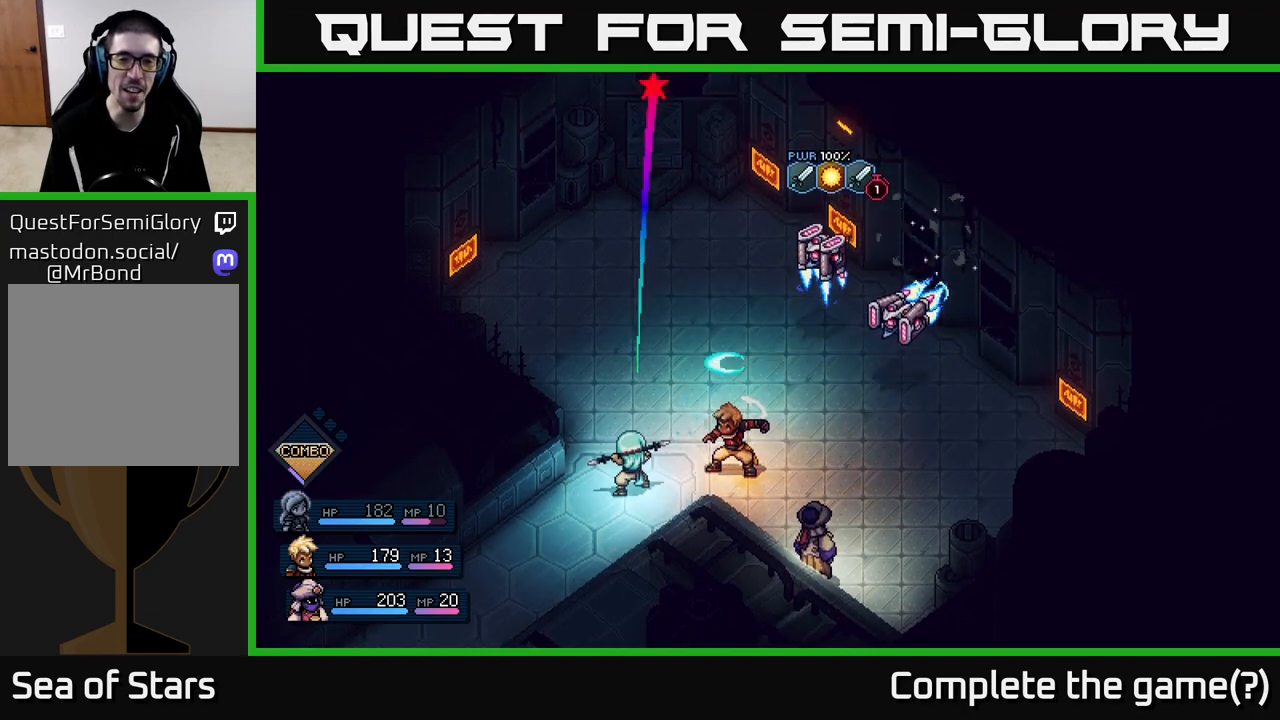
{"buttons": ["A"], "left_stick": "center", "right_stick": "center", "events": [[450, "A", "down"]]}
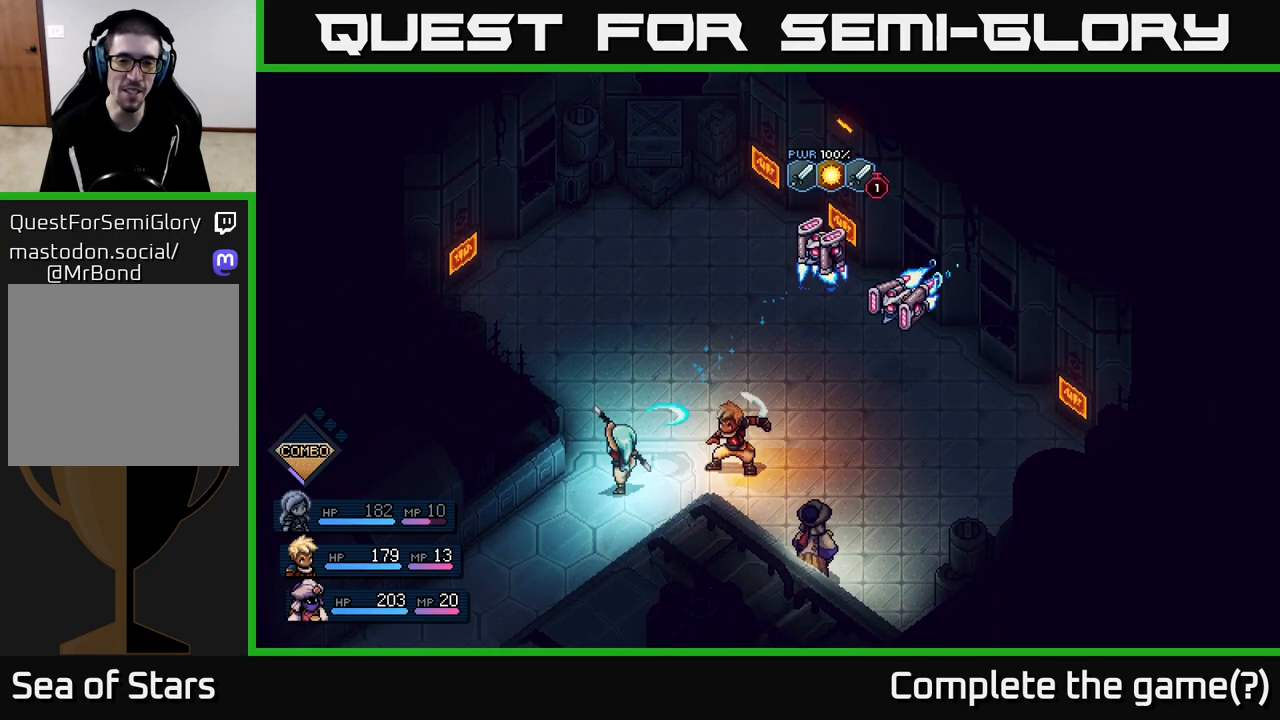
{"buttons": [], "left_stick": "center", "right_stick": "center", "events": [[67, "A", "up"]]}
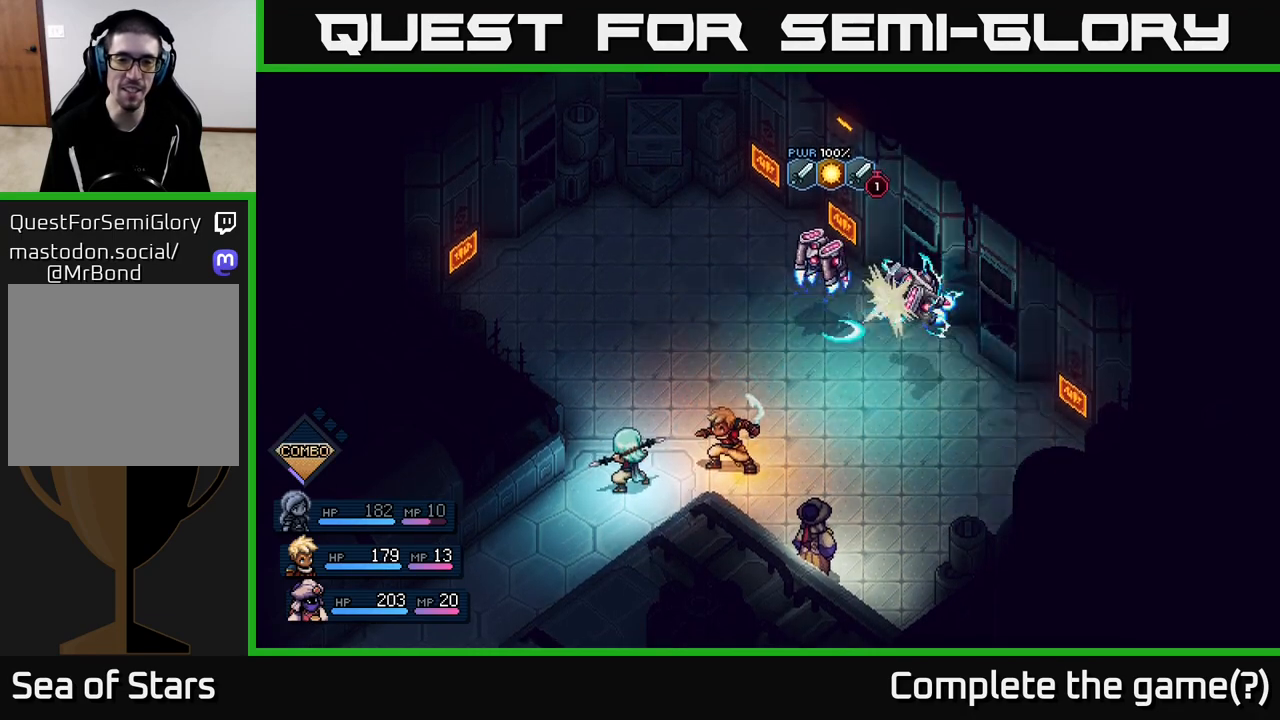
{"buttons": [], "left_stick": "center", "right_stick": "center", "events": [[167, "A", "down"], [283, "A", "up"]]}
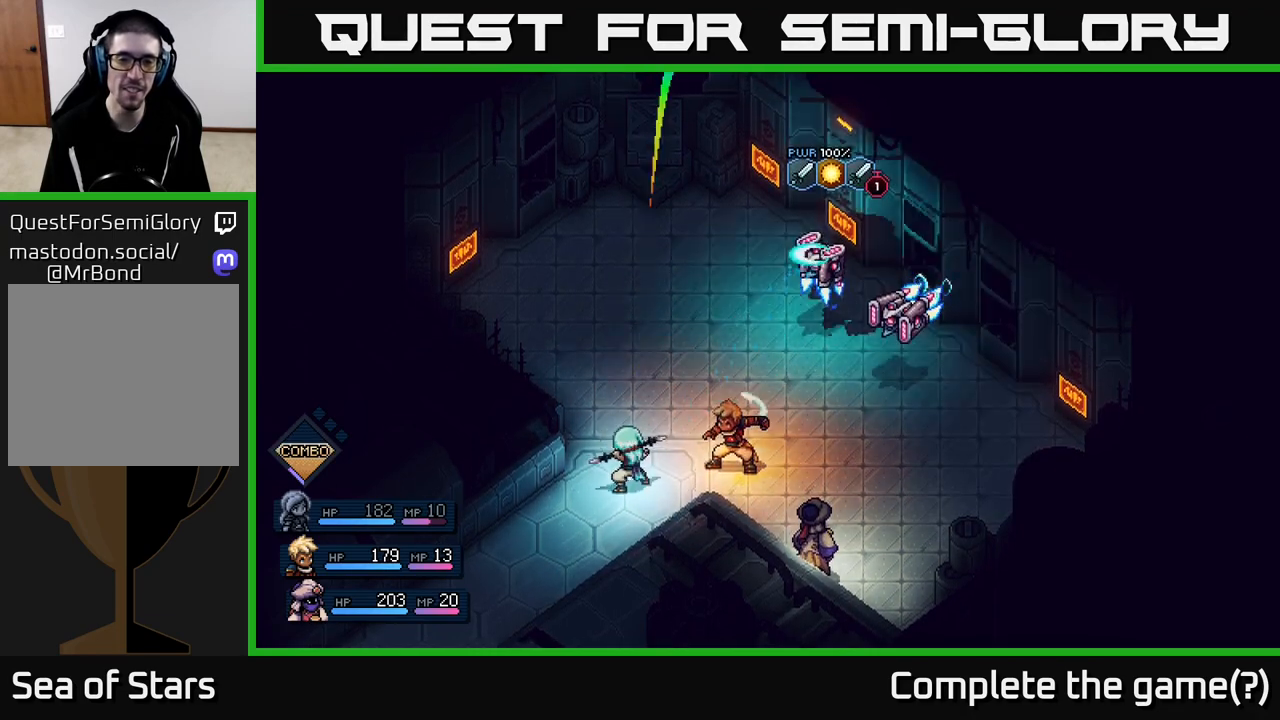
{"buttons": [], "left_stick": "center", "right_stick": "center", "events": [[267, "A", "down"], [383, "A", "up"]]}
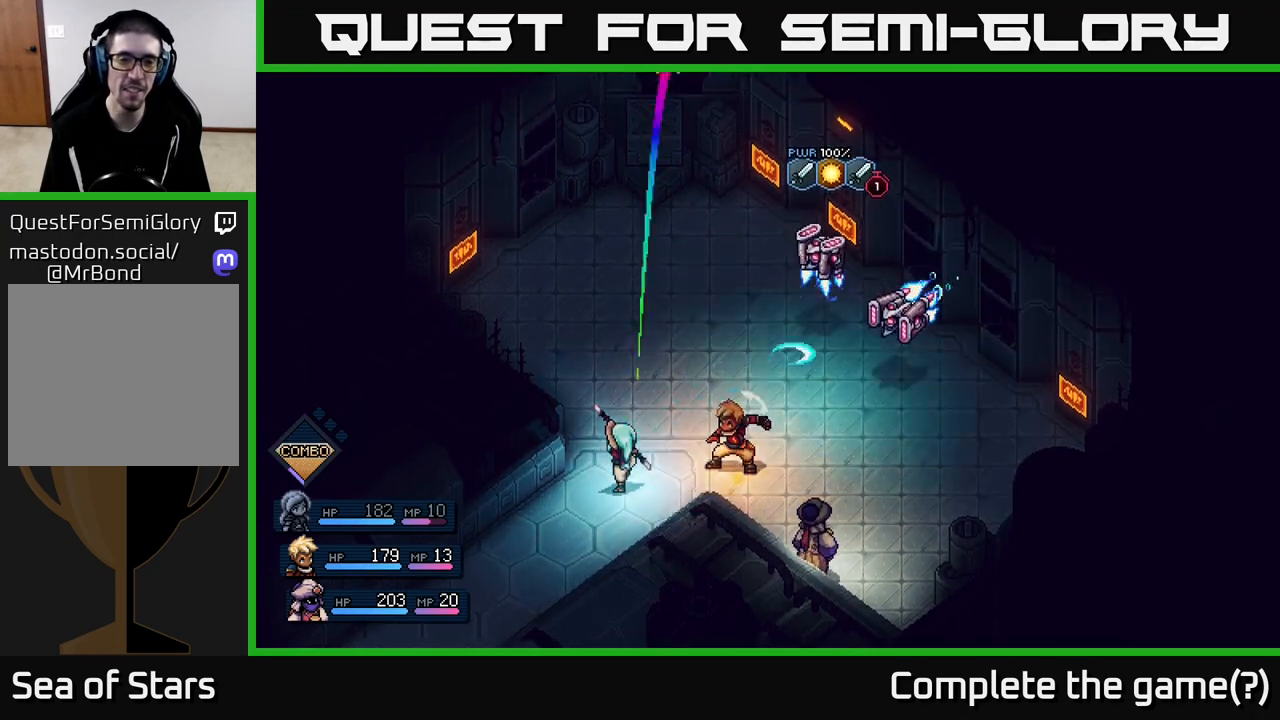
{"buttons": [], "left_stick": "center", "right_stick": "center", "events": [[367, "A", "down"], [467, "A", "up"]]}
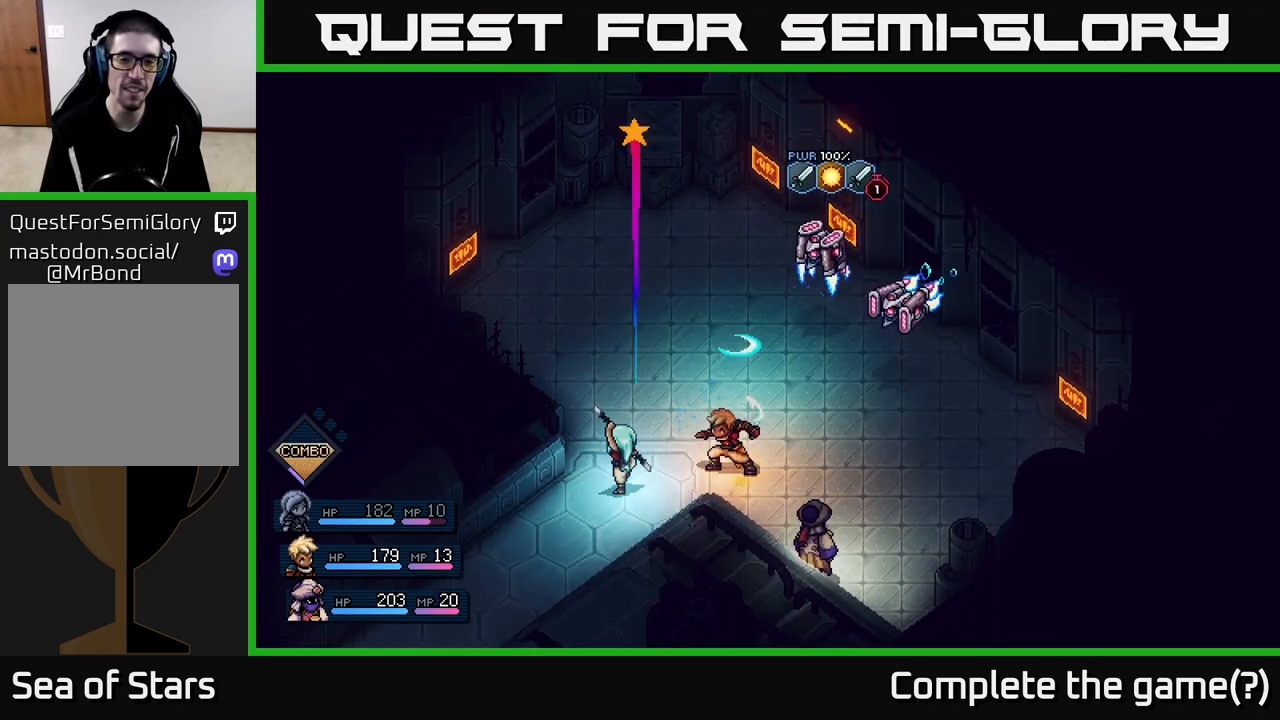
{"buttons": [], "left_stick": "center", "right_stick": "center", "events": [[367, "A", "down"], [467, "A", "up"]]}
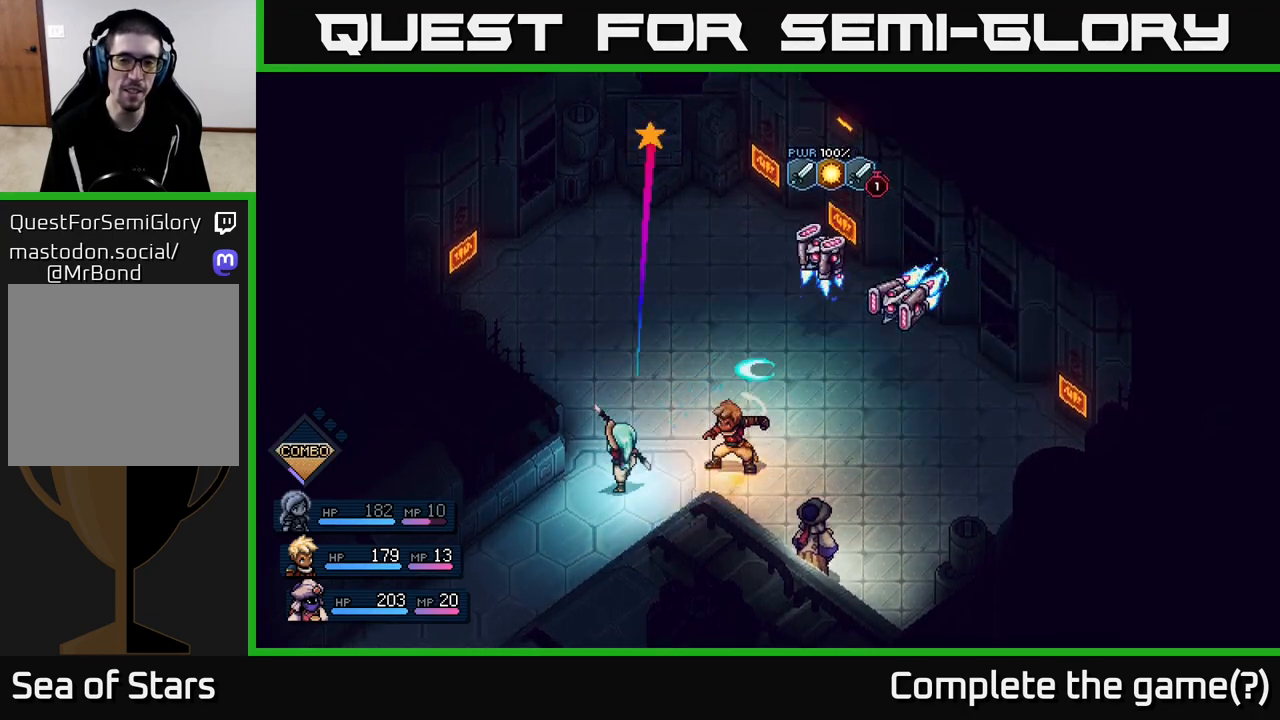
{"buttons": [], "left_stick": "center", "right_stick": "center", "events": [[300, "A", "down"], [400, "A", "up"]]}
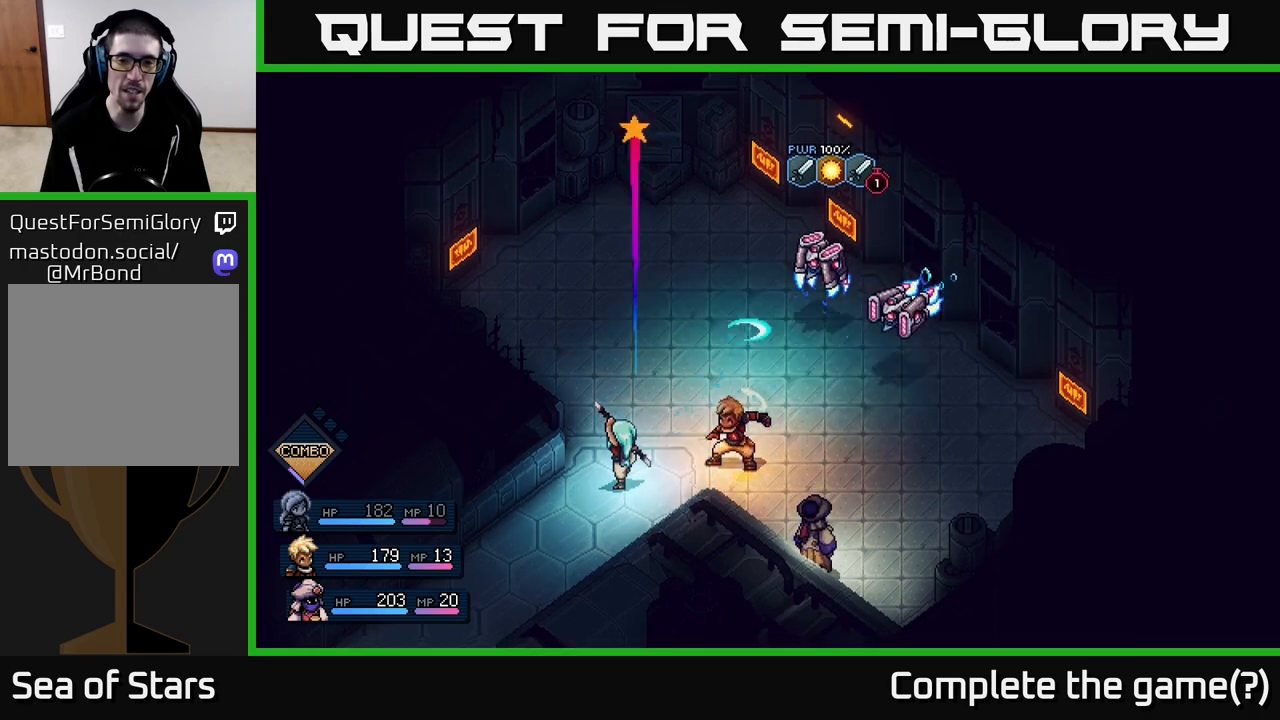
{"buttons": [], "left_stick": "center", "right_stick": "center", "events": [[267, "A", "down"], [367, "A", "up"]]}
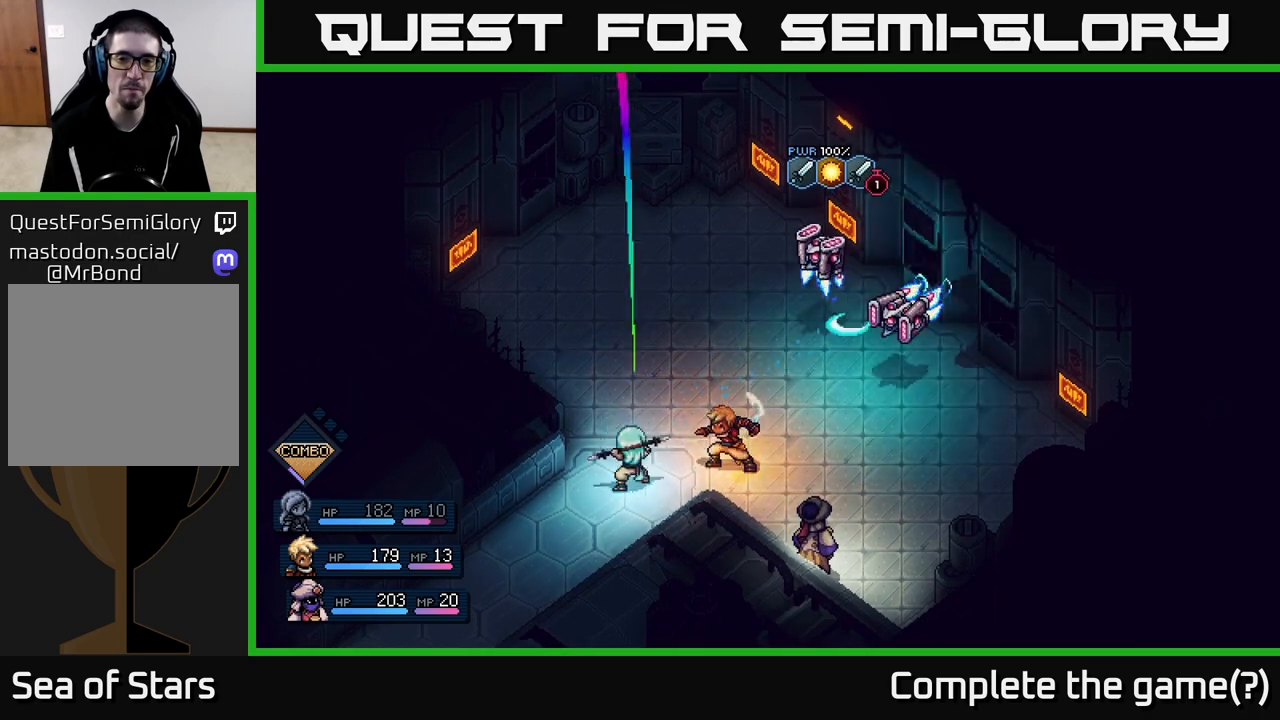
{"buttons": [], "left_stick": "center", "right_stick": "center", "events": [[217, "A", "down"], [300, "A", "up"]]}
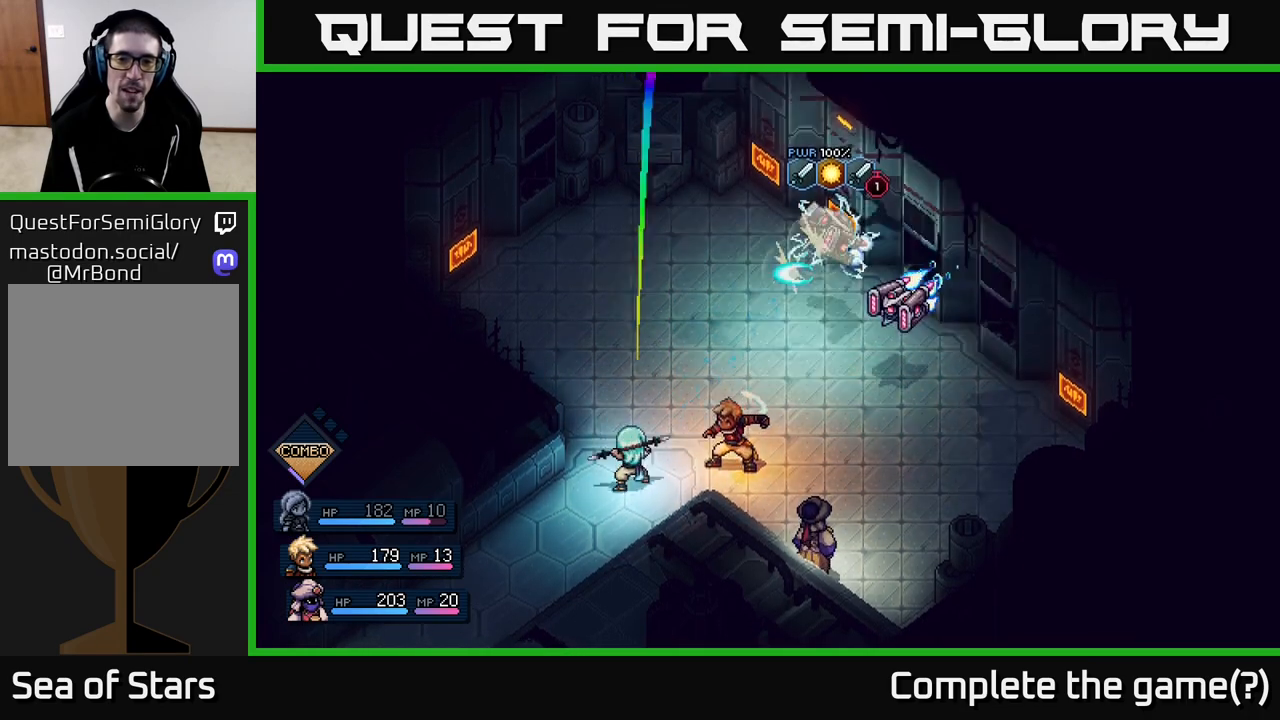
{"buttons": ["A"], "left_stick": "center", "right_stick": "center", "events": [[117, "A", "down"], [217, "A", "up"], [483, "A", "down"]]}
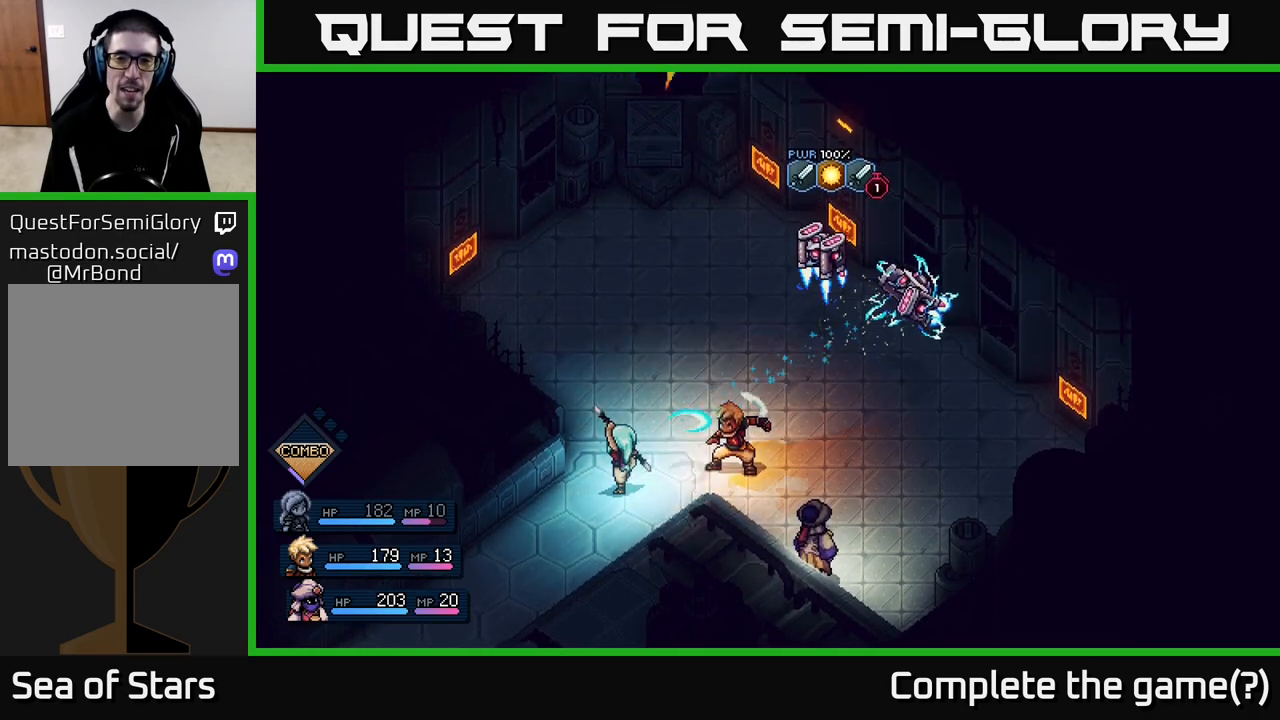
{"buttons": [], "left_stick": "center", "right_stick": "center", "events": [[83, "A", "up"], [350, "A", "down"], [467, "A", "up"]]}
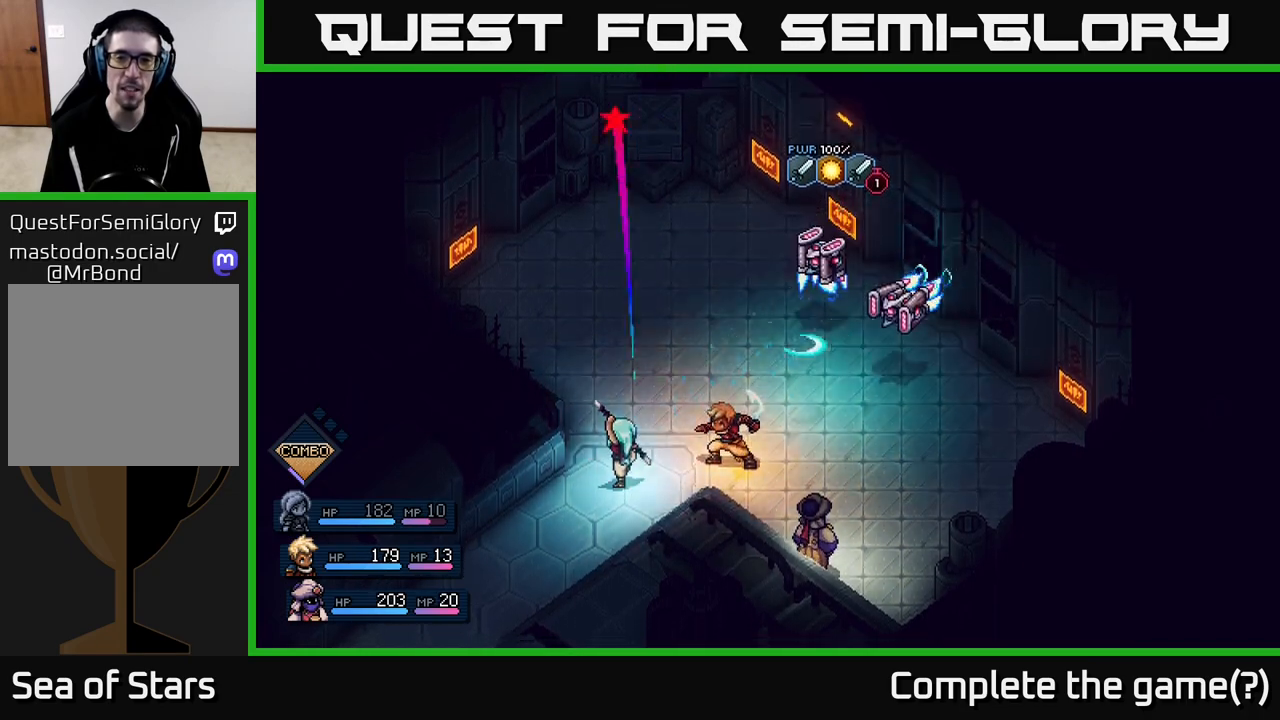
{"buttons": [], "left_stick": "center", "right_stick": "center", "events": [[183, "A", "down"], [300, "A", "up"]]}
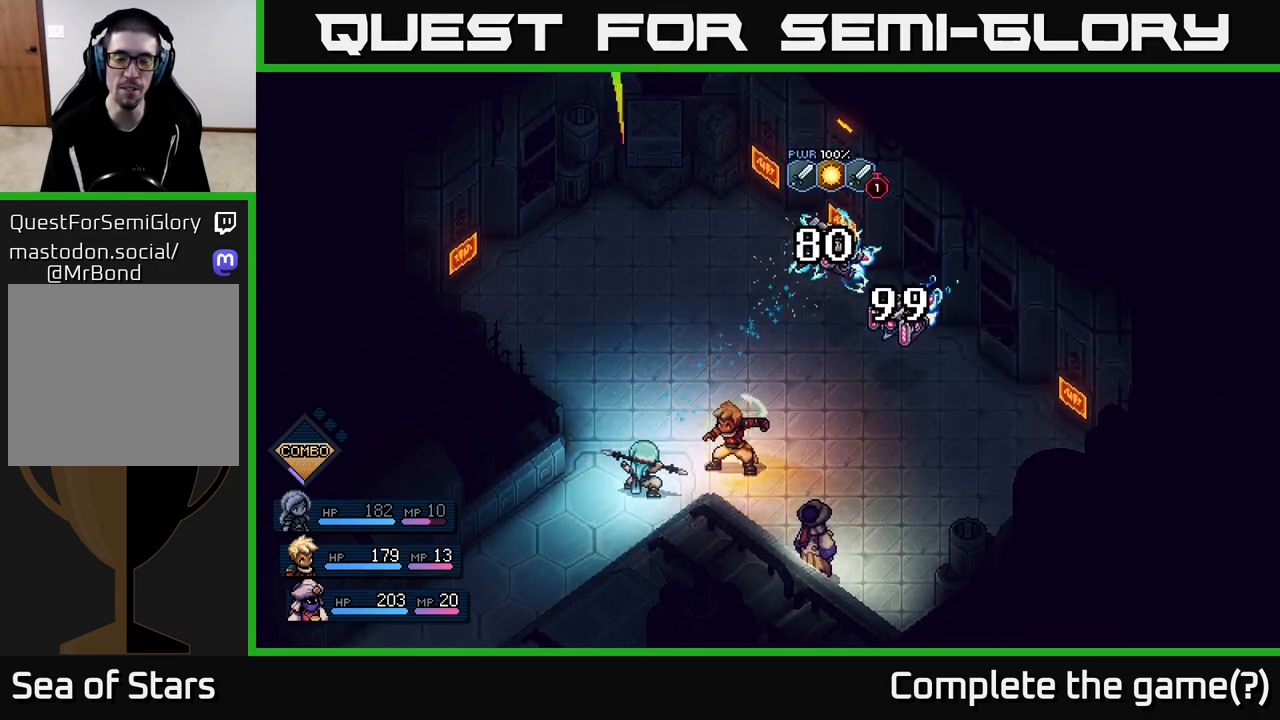
{"buttons": [], "left_stick": "center", "right_stick": "center", "events": [[17, "A", "down"], [117, "A", "up"]]}